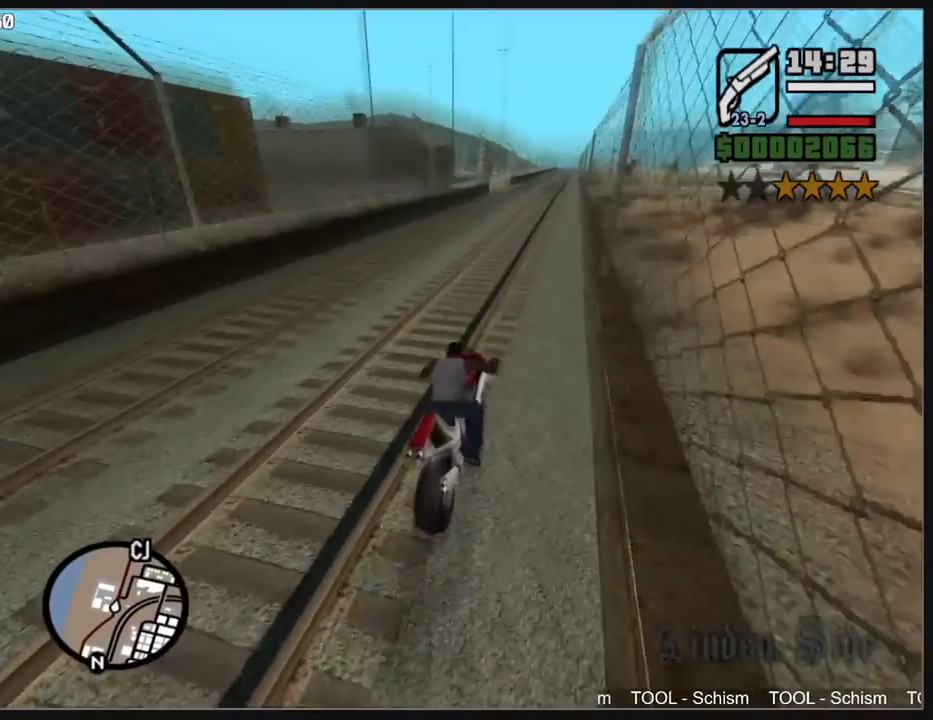
Gameplay with keyboard and mouse; each line is a JSON object with the keys and mouse buttons held at the frame after it. "events" lists presses ("down") and releases ("up") of "a", "shift", "w", "mouse_left", "mouse_wheel" and "mouse_right" between this image and that frame as [ms after this image, input, new state], when the widget could be followed in between. "mouse_left", "mouse_wheel", "mouse_right" = the "left", "wheel", "right" buttons of the "mouse" list. No other keys are recorded. "wheel" means that the mouse wheel is clicked or scrolled. Mouse movement is not recorded.
{"keys": ["a", "w"], "mouse": [], "events": [[67, "mouse_right", "up"], [117, "a", "down"]]}
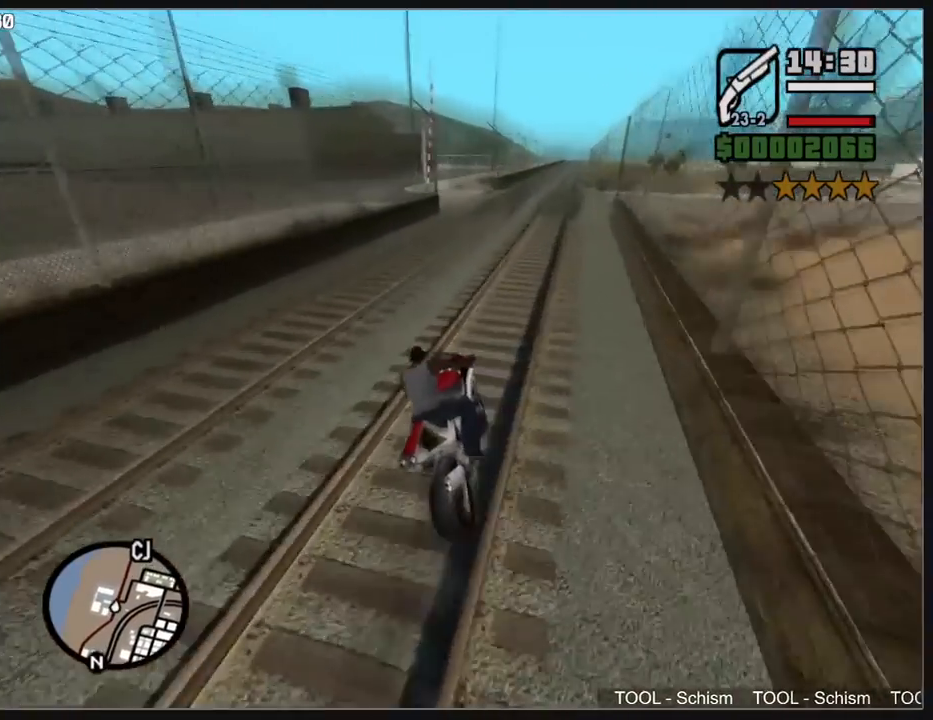
{"keys": ["a", "w"], "mouse": [], "events": []}
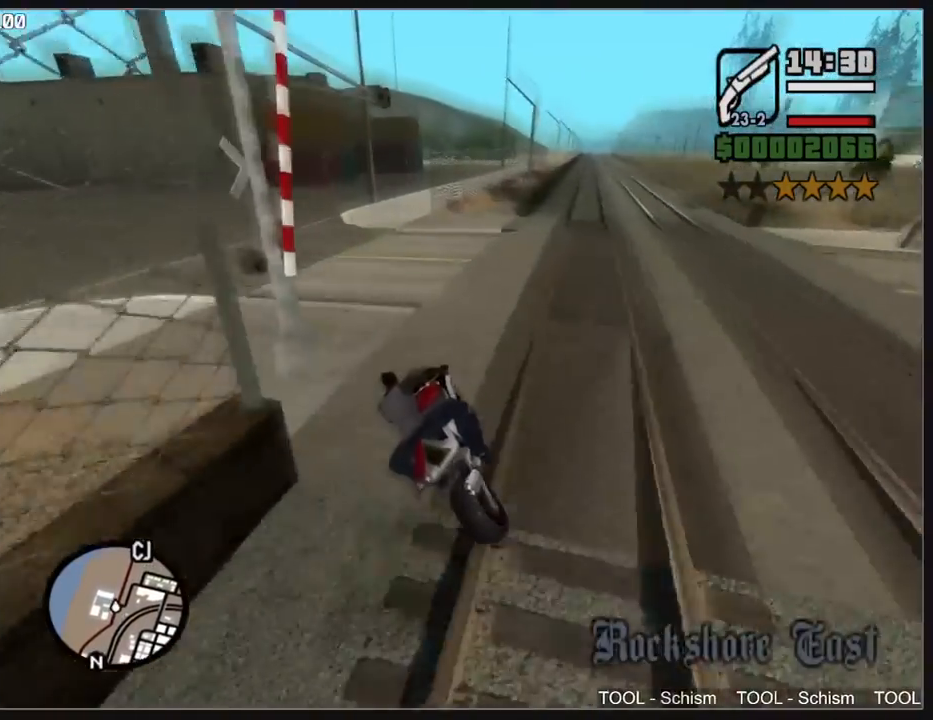
{"keys": ["w"], "mouse": [], "events": [[67, "mouse_right", "down"], [100, "a", "up"], [133, "mouse_right", "up"]]}
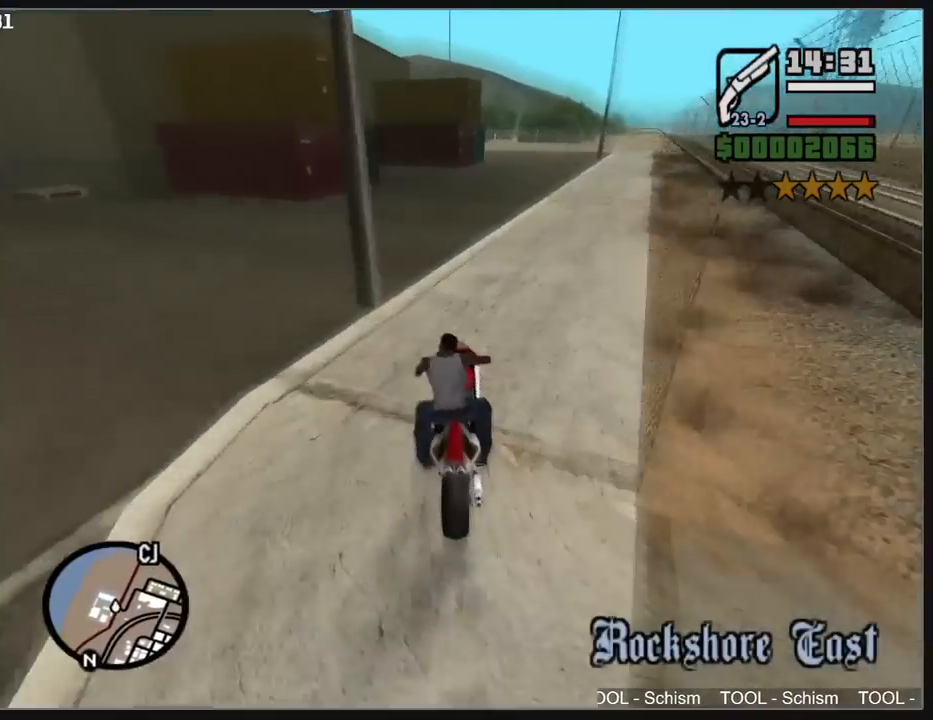
{"keys": ["a", "w"], "mouse": [], "events": [[417, "a", "down"]]}
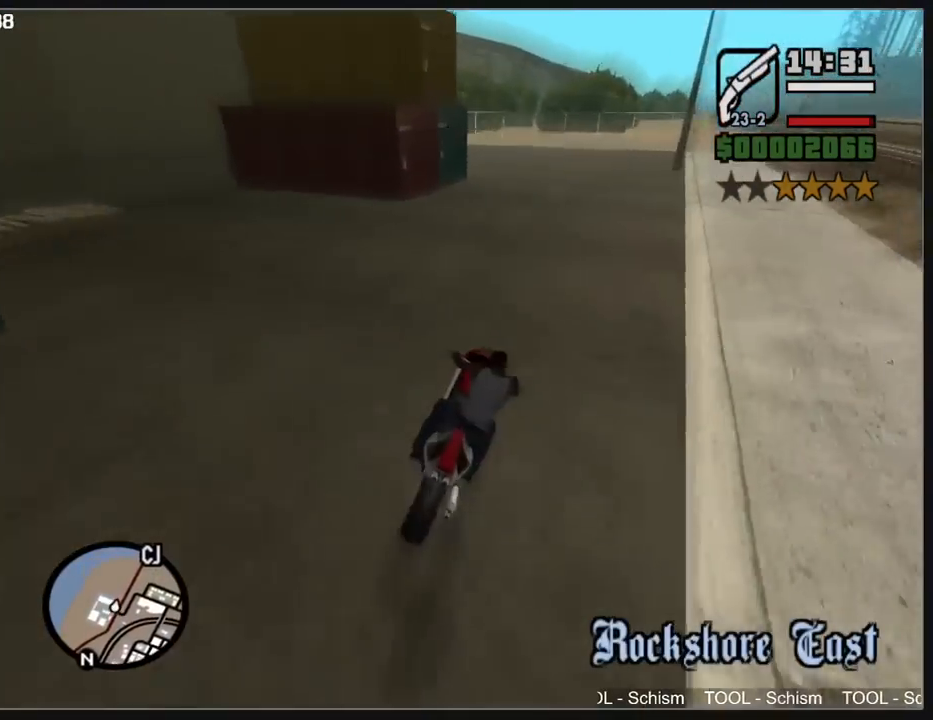
{"keys": ["a", "w"], "mouse": [], "events": [[367, "mouse_left", "down"], [483, "mouse_left", "up"]]}
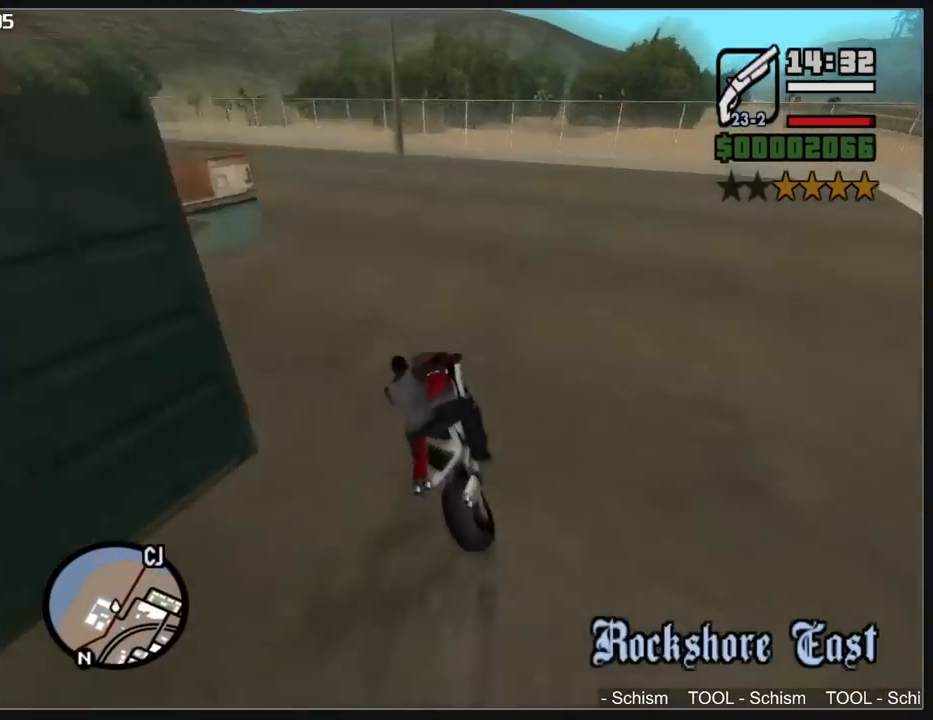
{"keys": ["a", "w"], "mouse": [], "events": []}
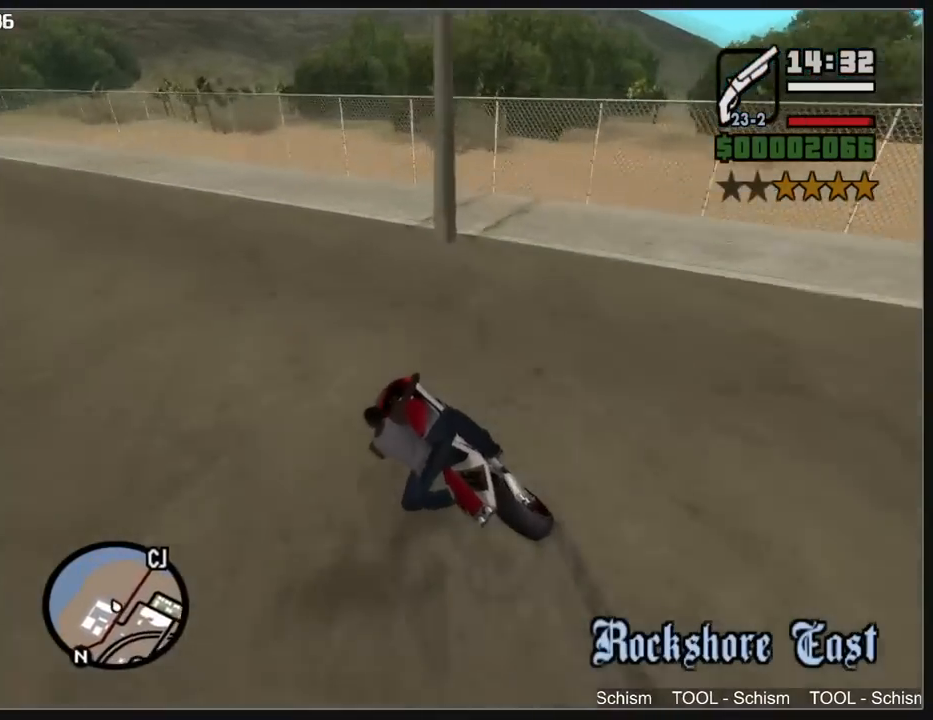
{"keys": ["a", "w"], "mouse": [], "events": []}
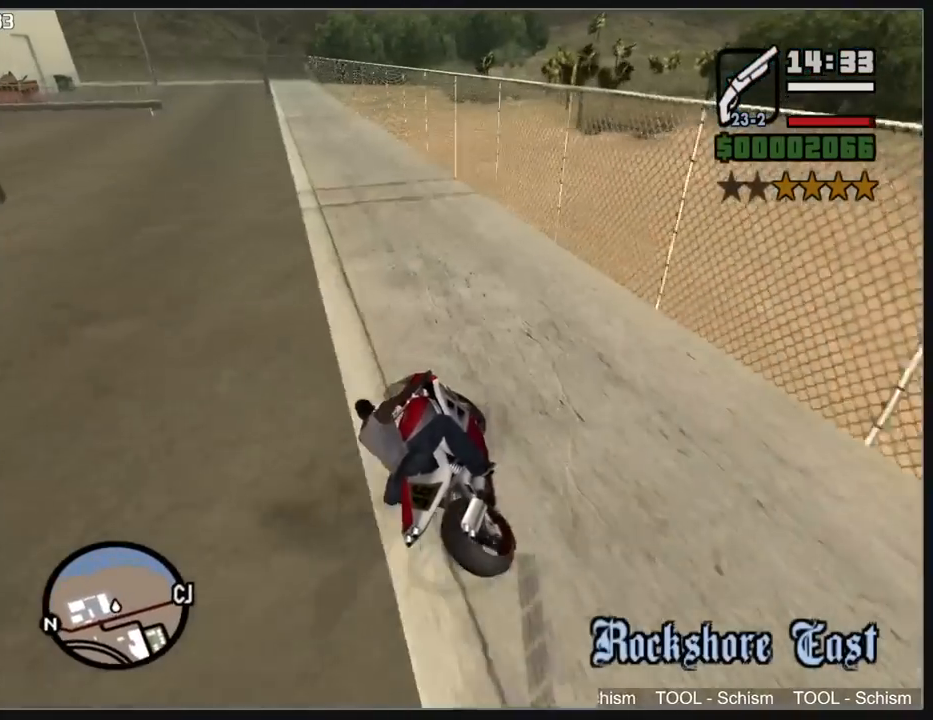
{"keys": ["w"], "mouse": [], "events": [[417, "a", "up"]]}
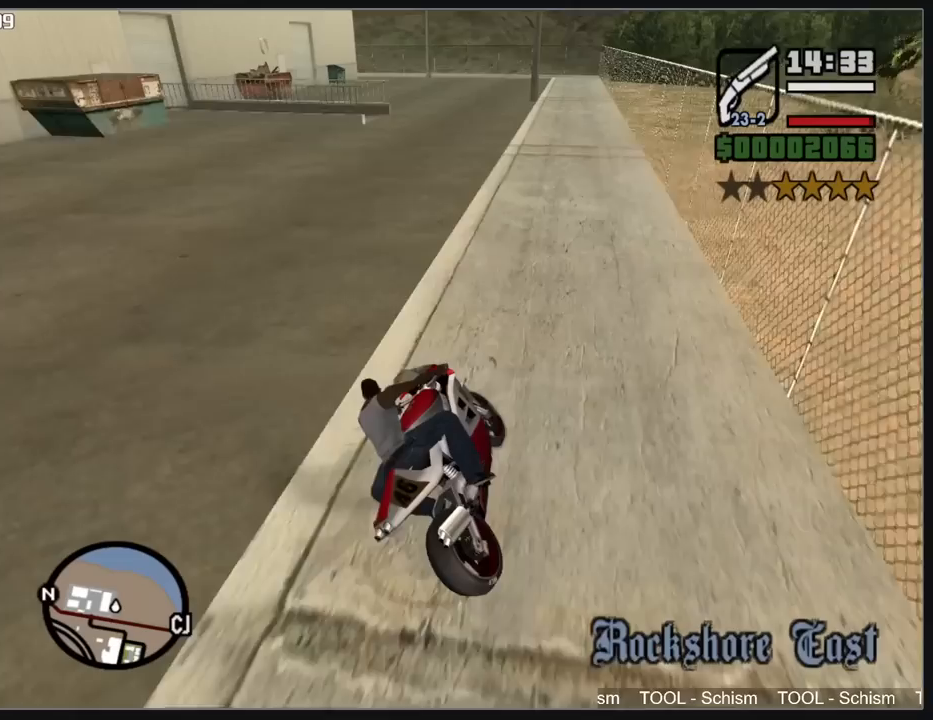
{"keys": ["a", "w"], "mouse": [], "events": [[250, "a", "down"]]}
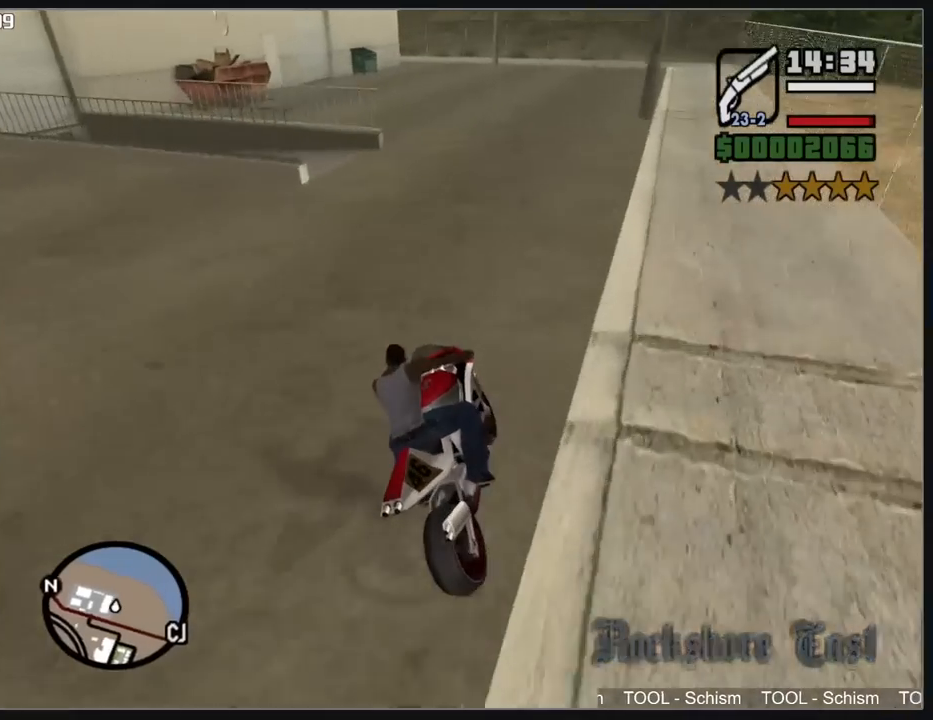
{"keys": ["a"], "mouse": ["left"], "events": [[117, "w", "up"], [333, "mouse_left", "down"]]}
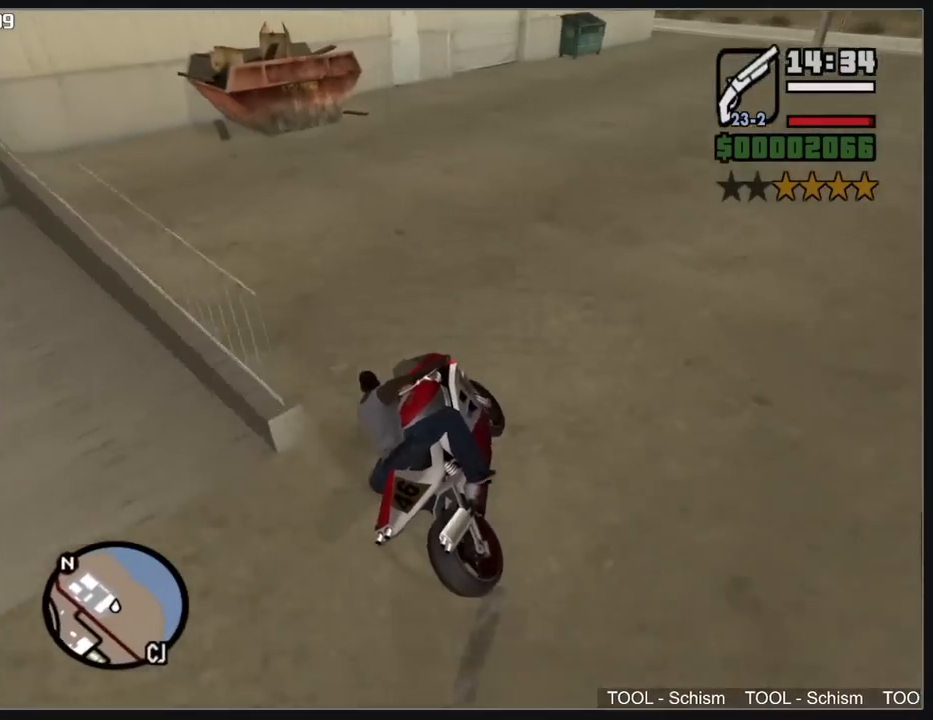
{"keys": ["a", "w"], "mouse": [], "events": [[250, "w", "down"], [350, "mouse_left", "up"]]}
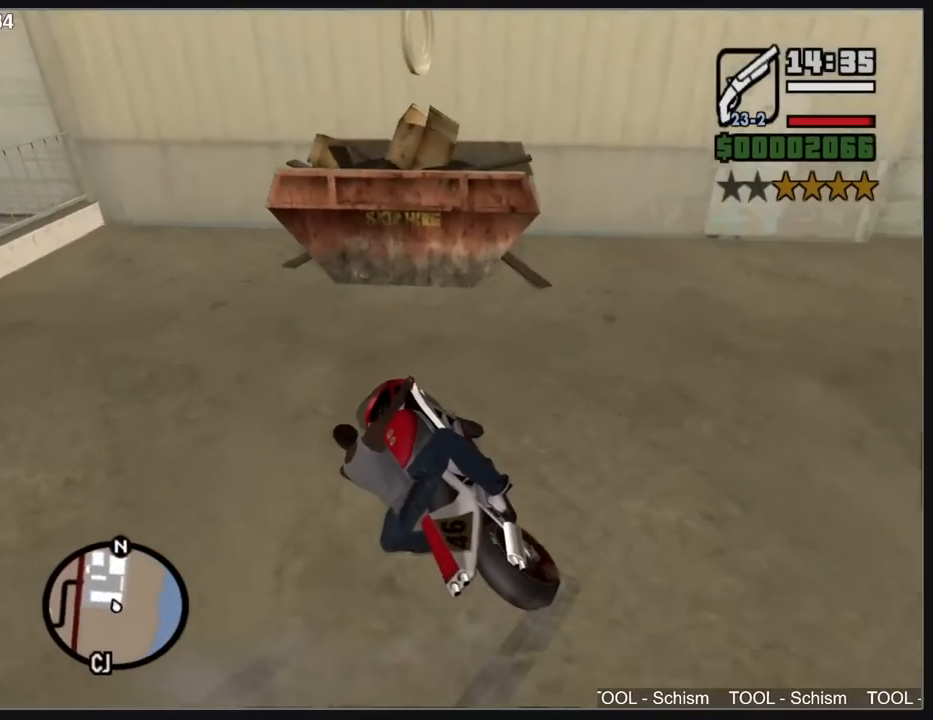
{"keys": [], "mouse": [], "events": [[17, "a", "up"], [217, "w", "up"]]}
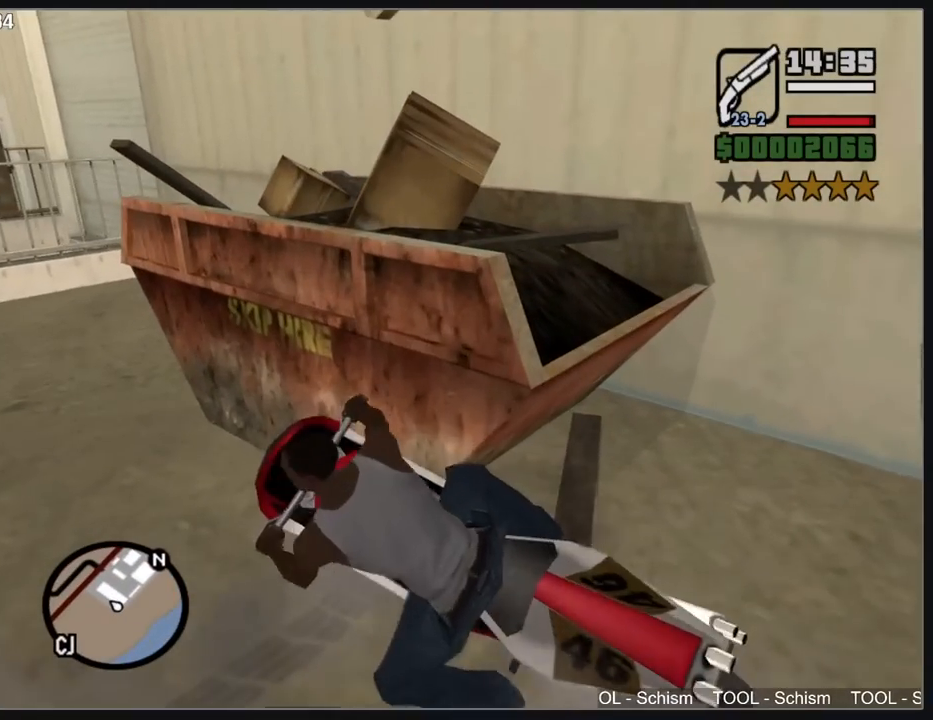
{"keys": [], "mouse": [], "events": []}
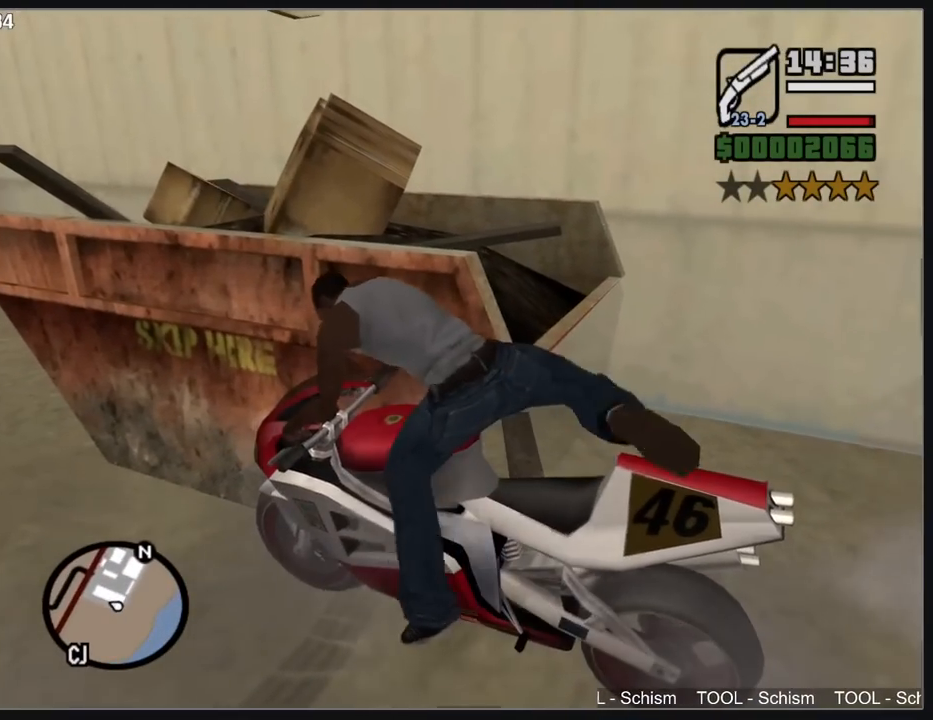
{"keys": ["w"], "mouse": [], "events": [[467, "w", "down"]]}
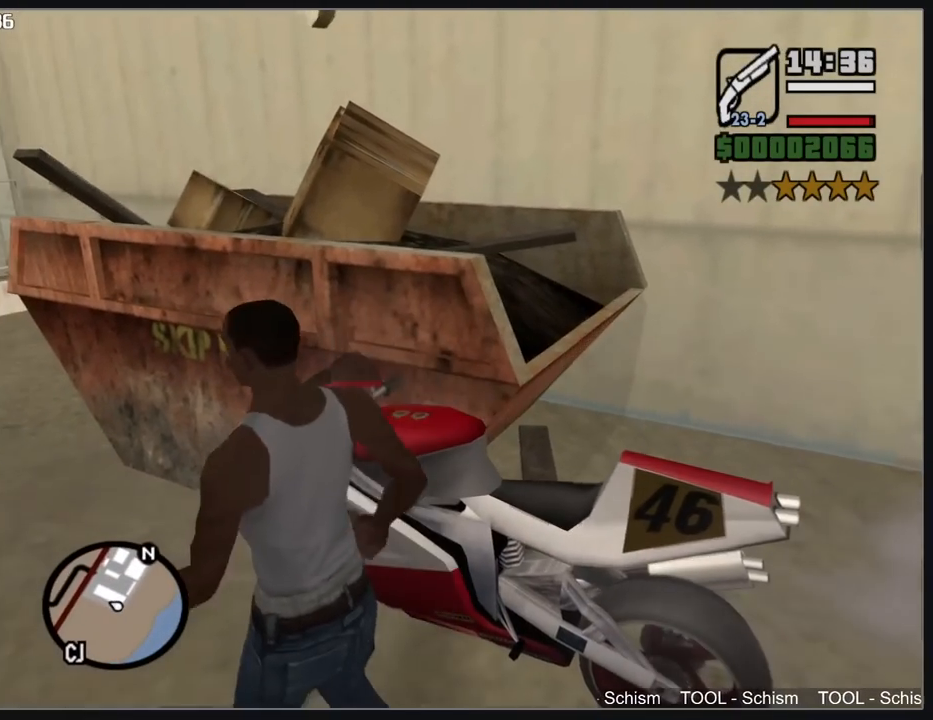
{"keys": ["shift", "w"], "mouse": [], "events": [[283, "shift", "down"]]}
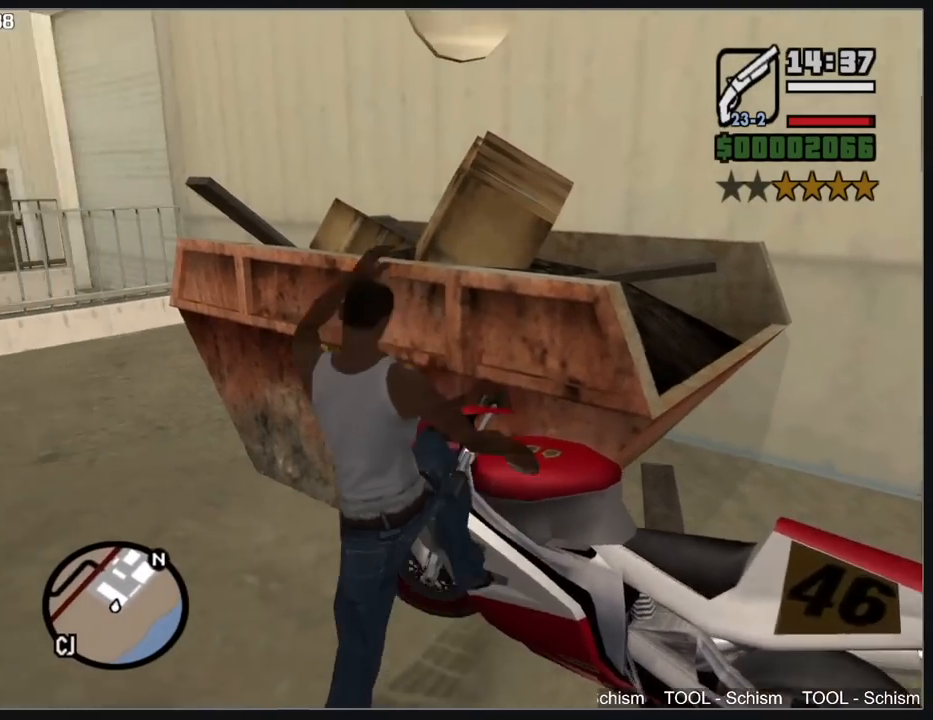
{"keys": ["w"], "mouse": [], "events": [[183, "shift", "up"]]}
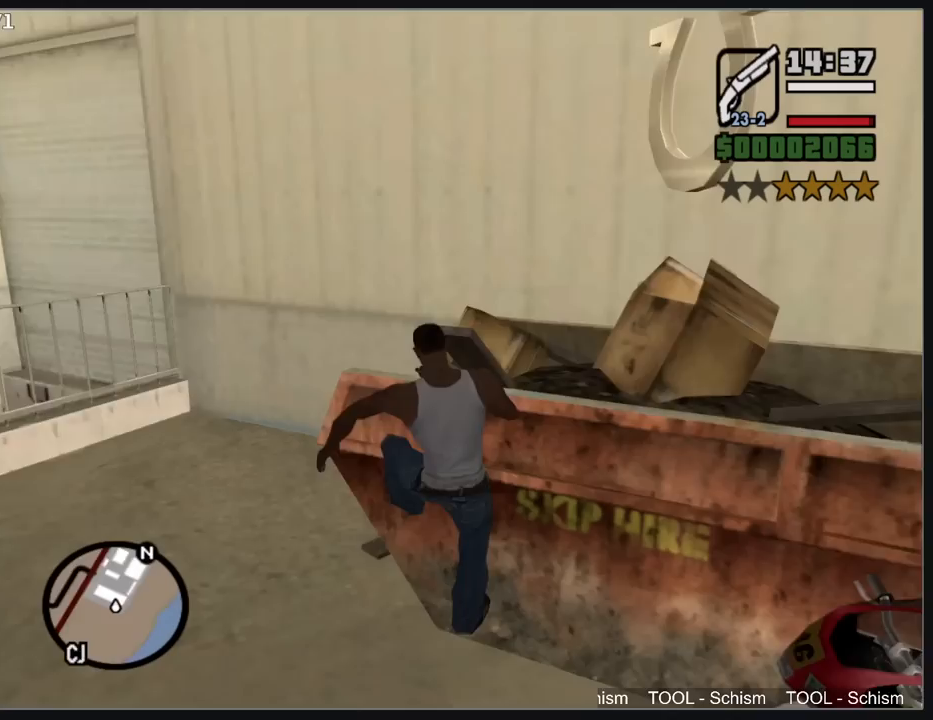
{"keys": ["w"], "mouse": [], "events": []}
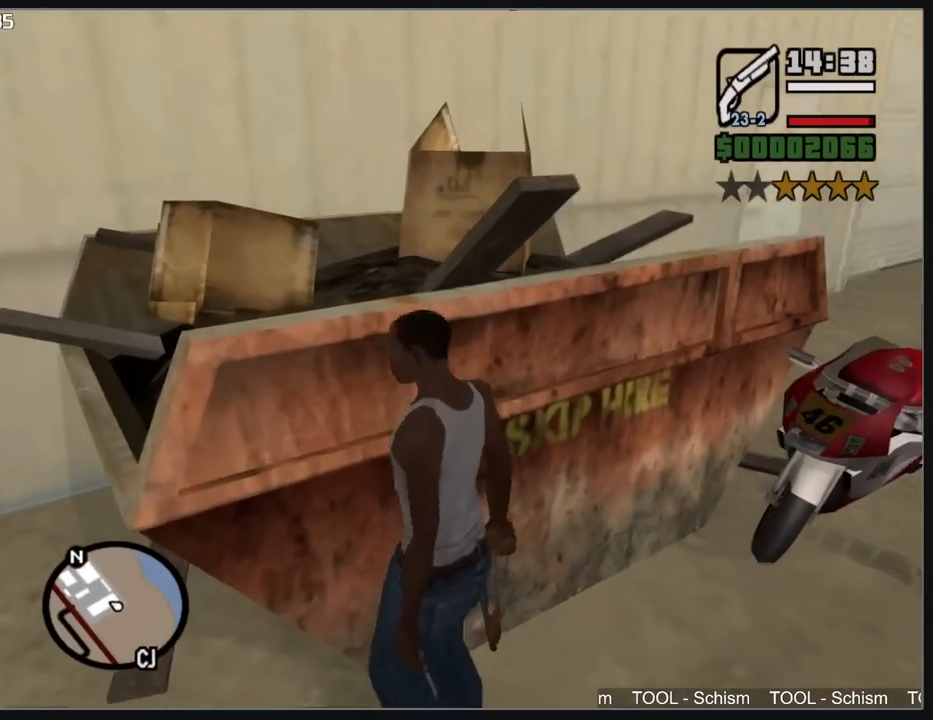
{"keys": ["w"], "mouse": [], "events": [[283, "shift", "down"], [483, "shift", "up"]]}
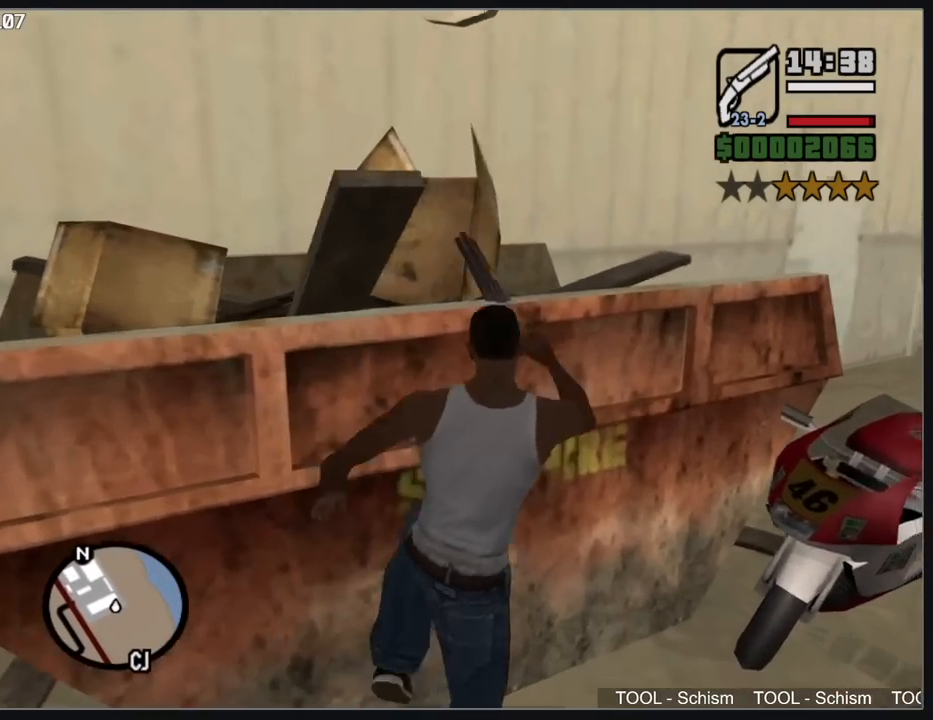
{"keys": [], "mouse": [], "events": [[417, "w", "up"]]}
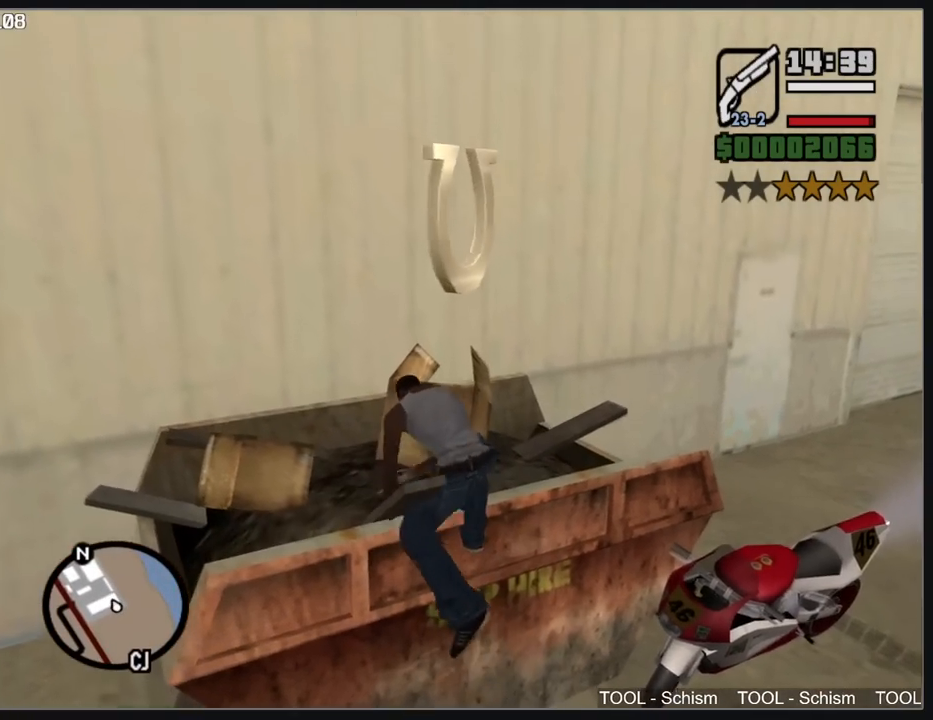
{"keys": ["w"], "mouse": [], "events": [[483, "w", "down"]]}
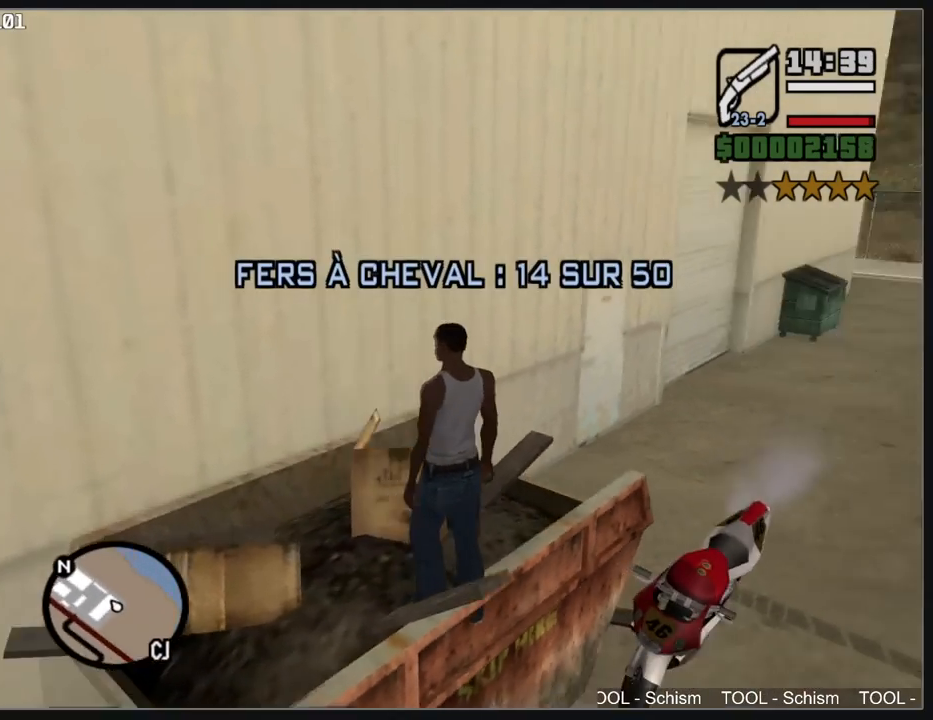
{"keys": ["w"], "mouse": [], "events": []}
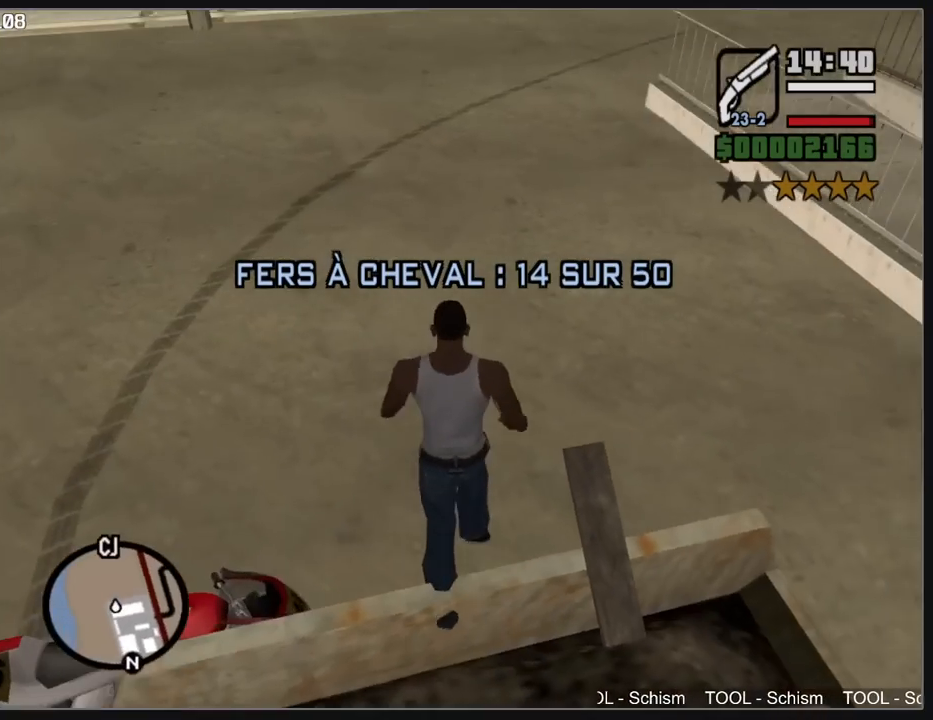
{"keys": ["w"], "mouse": [], "events": []}
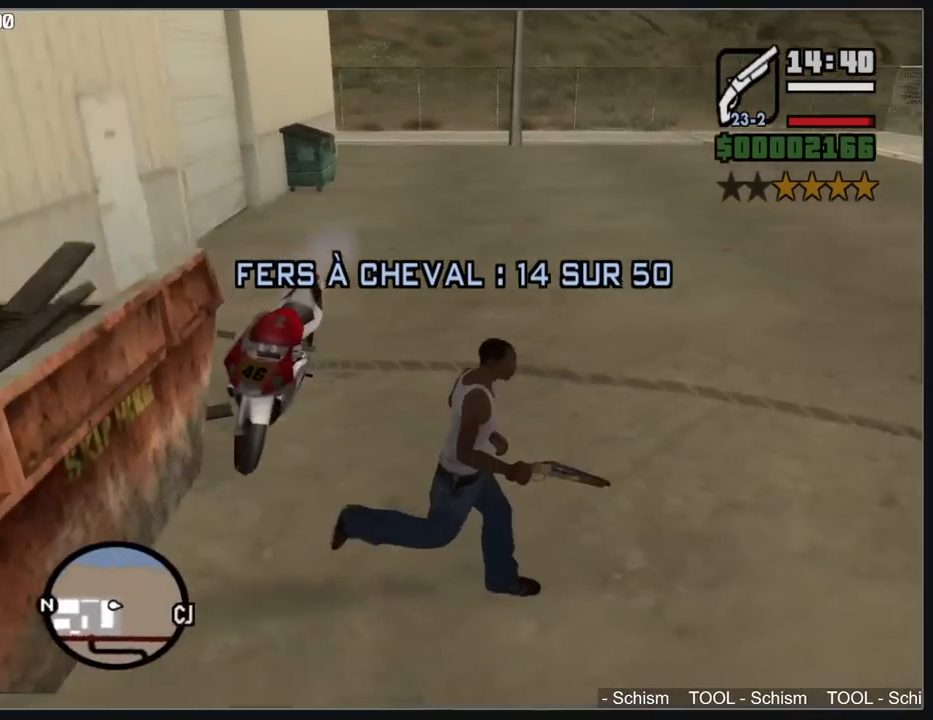
{"keys": ["w"], "mouse": [], "events": []}
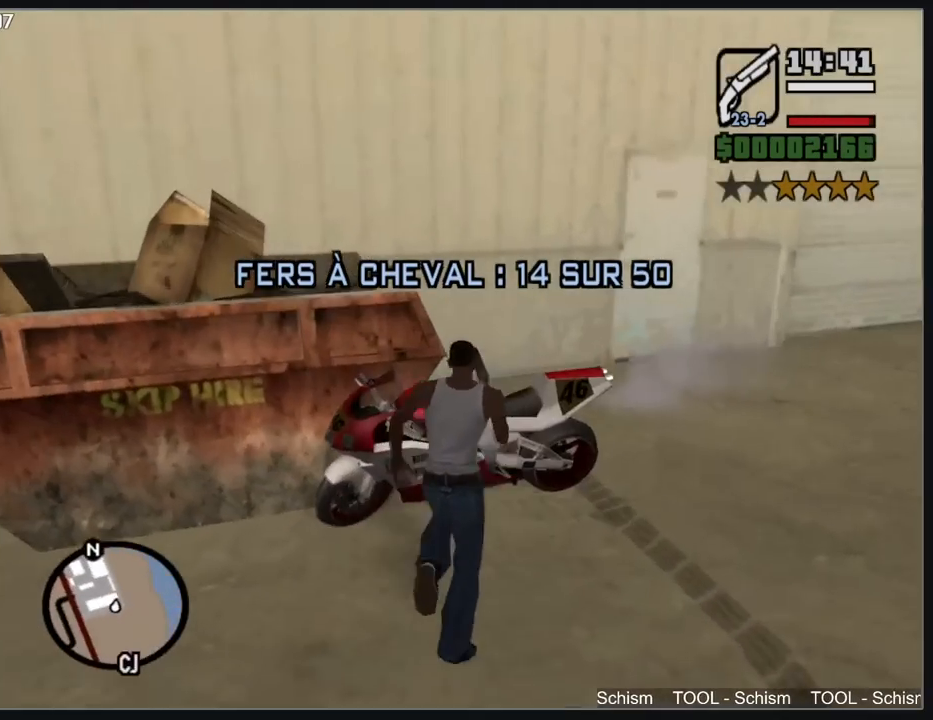
{"keys": ["a"], "mouse": [], "events": [[33, "w", "up"], [500, "a", "down"]]}
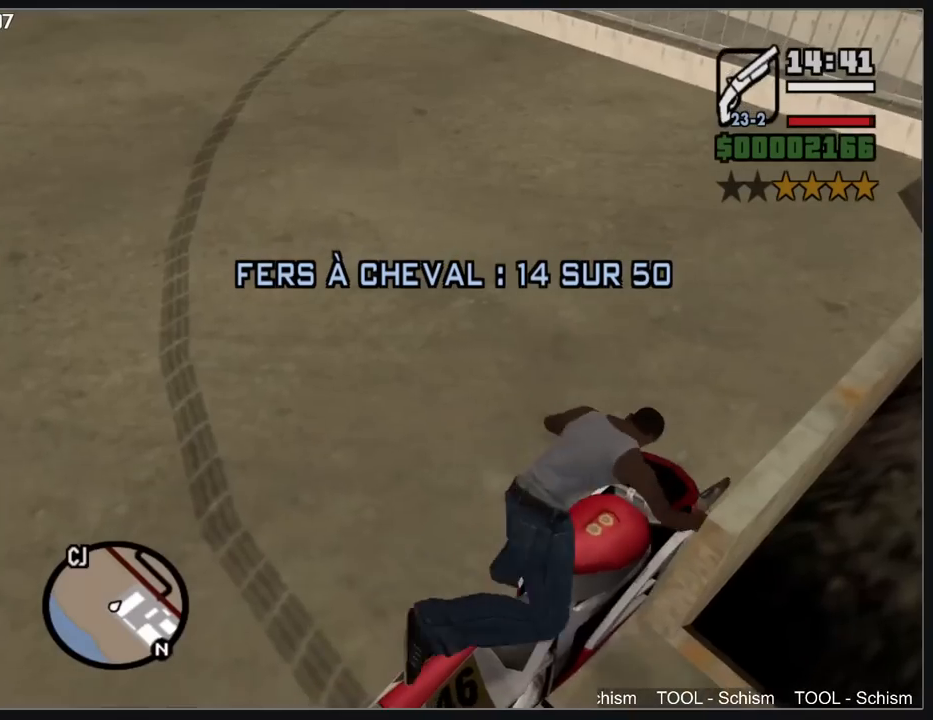
{"keys": ["a", "w"], "mouse": [], "events": [[17, "shift", "down"], [17, "w", "down"], [417, "shift", "up"]]}
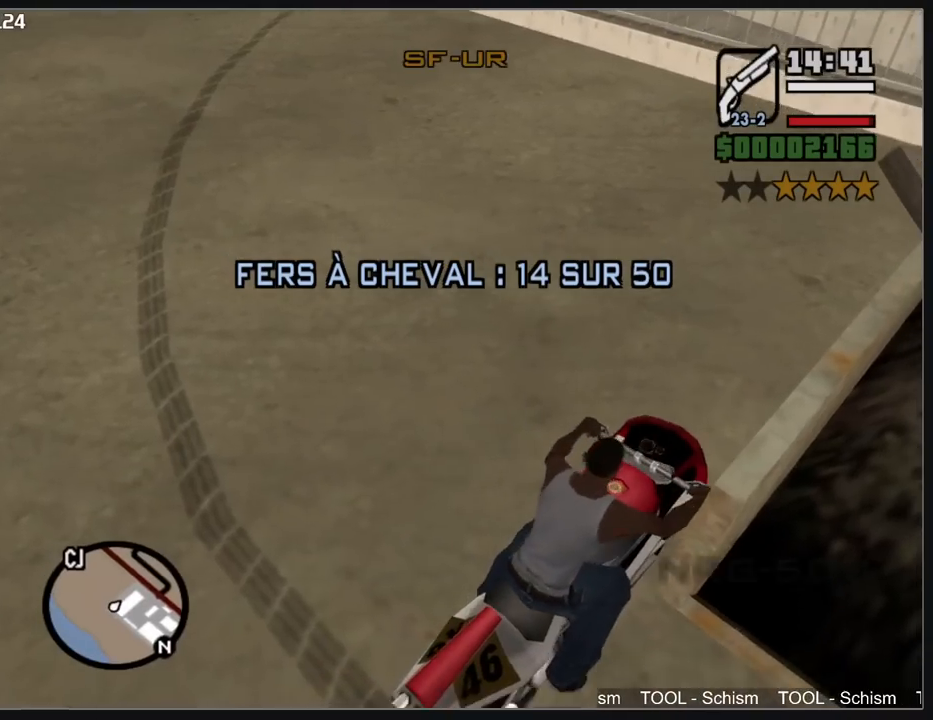
{"keys": ["a", "w"], "mouse": [], "events": [[417, "mouse_right", "down"], [500, "mouse_right", "up"]]}
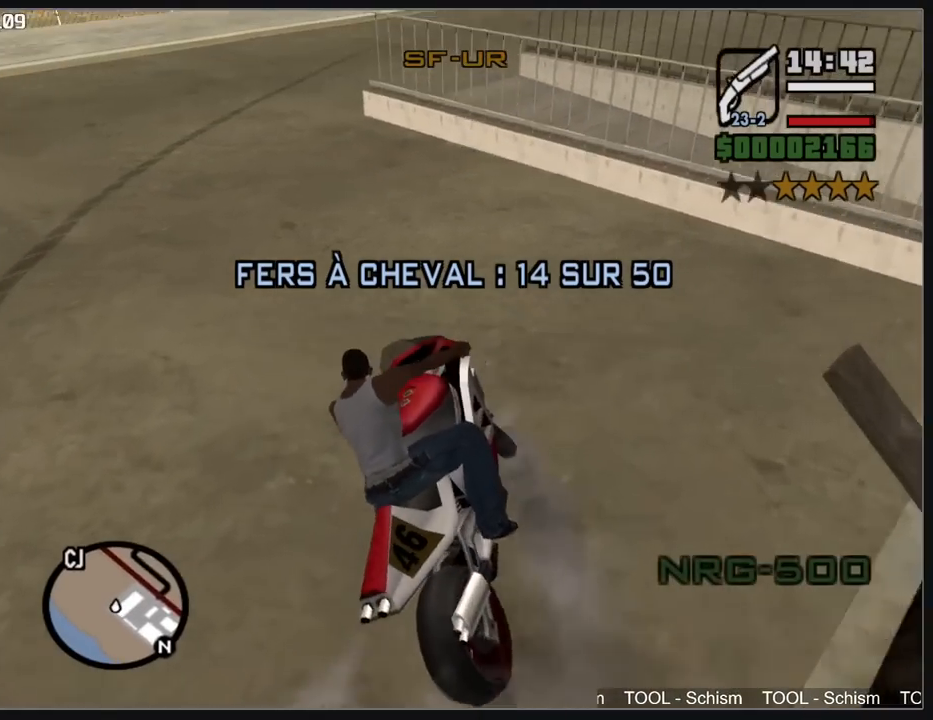
{"keys": ["w"], "mouse": [], "events": [[83, "a", "up"], [100, "mouse_right", "down"], [167, "mouse_right", "up"]]}
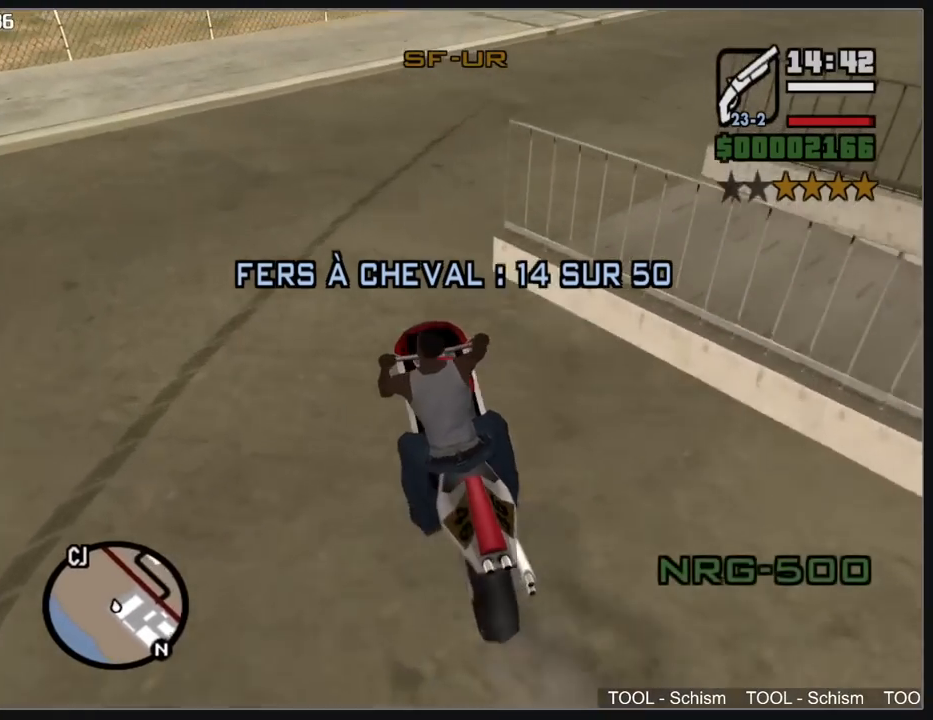
{"keys": ["w"], "mouse": [], "events": []}
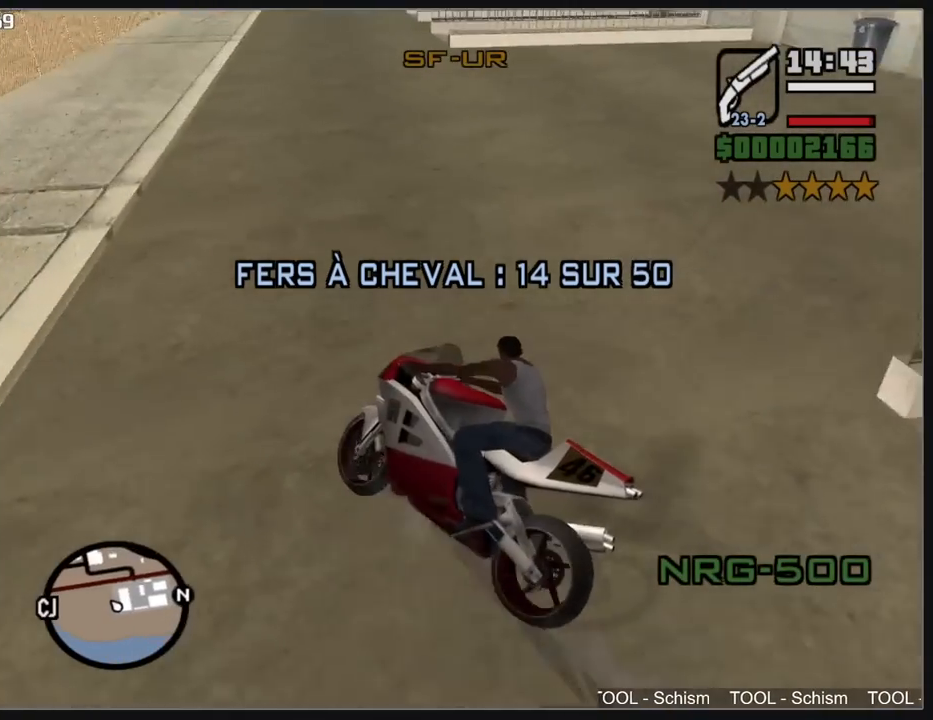
{"keys": ["w"], "mouse": ["right"], "events": [[250, "mouse_right", "down"], [333, "mouse_right", "up"], [433, "mouse_right", "down"]]}
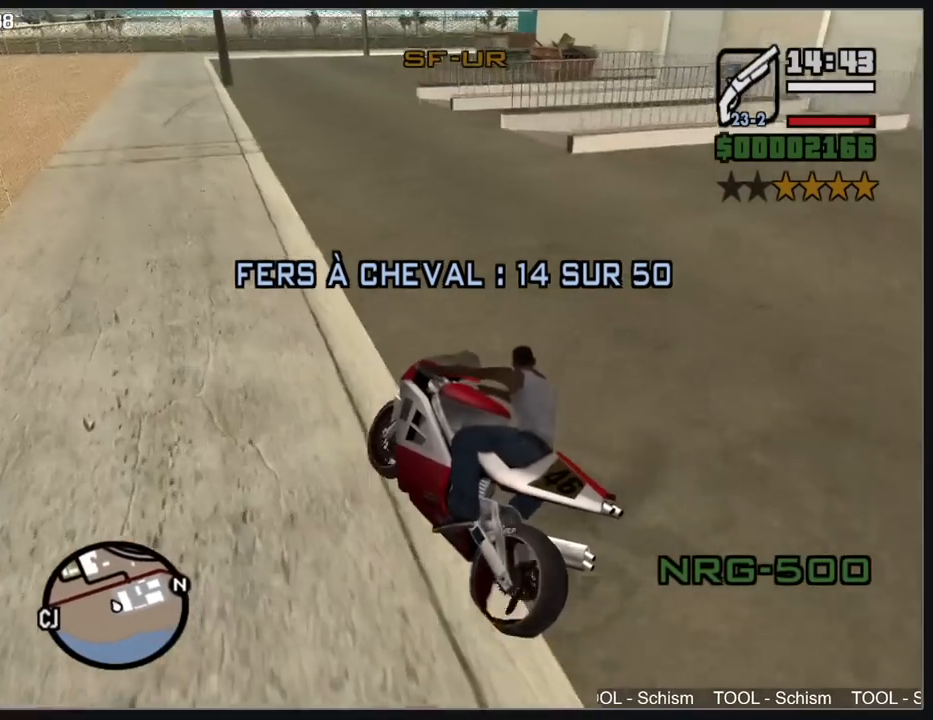
{"keys": ["w"], "mouse": [], "events": [[17, "mouse_right", "up"], [117, "mouse_right", "down"], [200, "mouse_right", "up"]]}